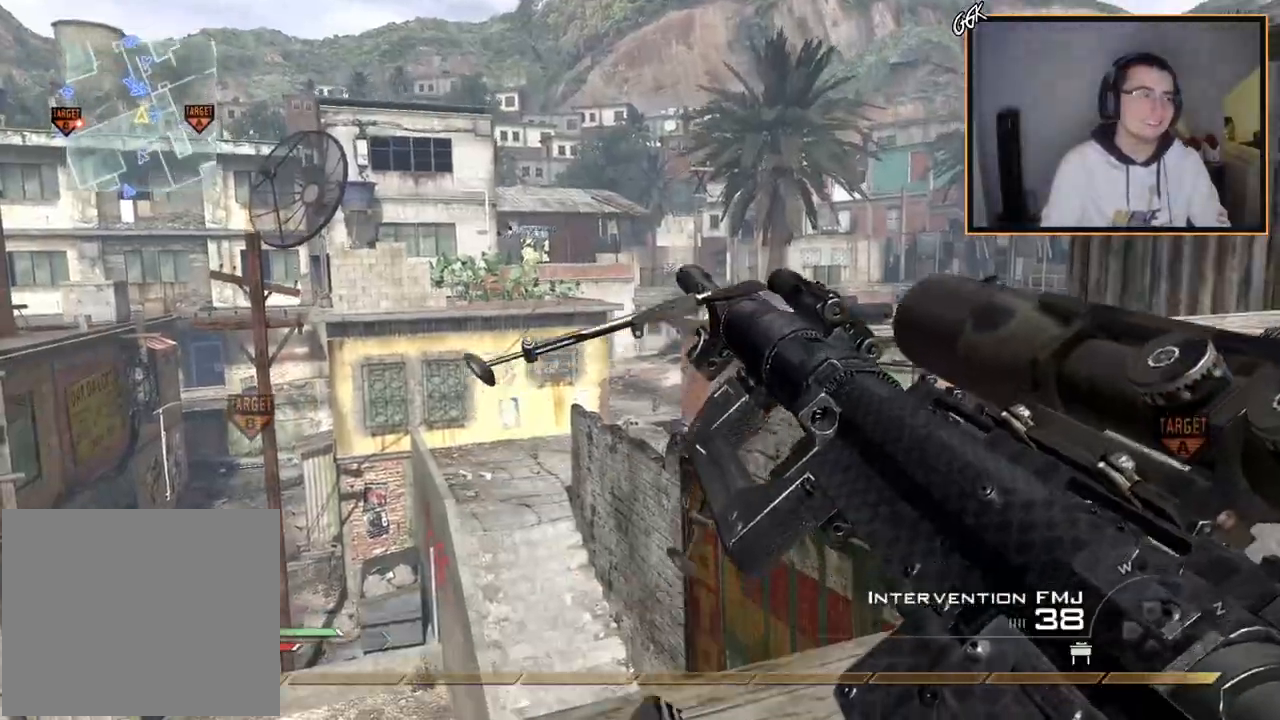
Gameplay with a controller (PlayStation layout); each line is a JSON object with the inputs held at the frame after it. "events" lists button and stick changes between this image and that frame as [ms after this image, input, new state], when the widget could be followed in between.
{"buttons": ["SQUARE", "R2"], "left_stick": "center", "right_stick": "center", "events": [[484, "R2", "down"], [484, "SQUARE", "down"]]}
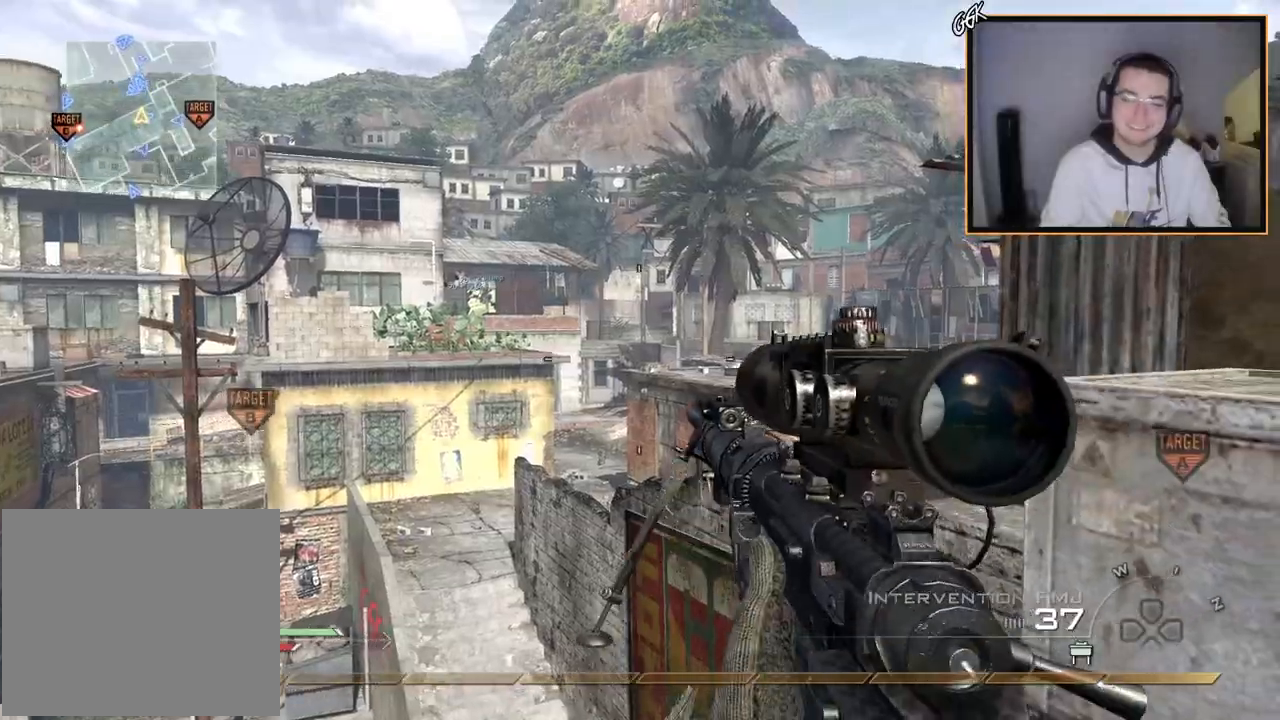
{"buttons": [], "left_stick": "center", "right_stick": "center", "events": [[83, "R2", "up"], [83, "SQUARE", "up"], [300, "TRIANGLE", "down"], [367, "TRIANGLE", "up"]]}
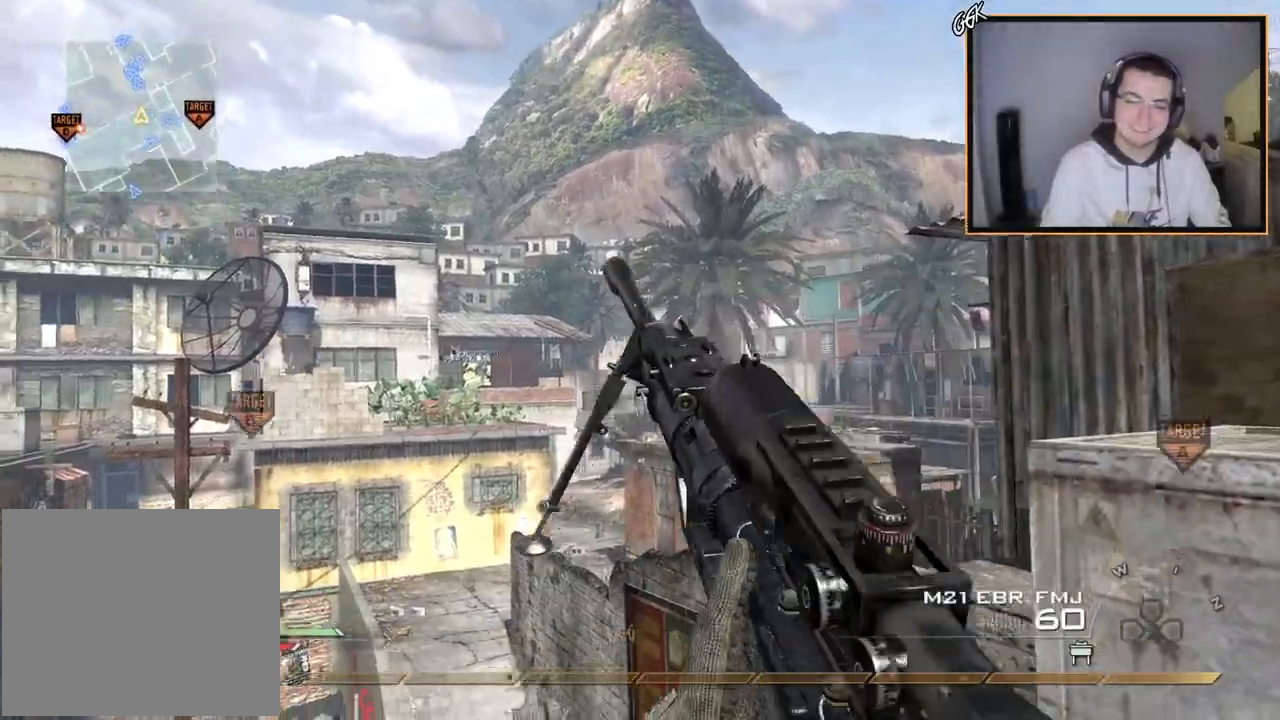
{"buttons": [], "left_stick": "up-right", "right_stick": "left", "events": [[134, "TRIANGLE", "down"], [200, "TRIANGLE", "up"], [284, "SQUARE", "down"], [367, "SQUARE", "up"], [451, "left_stick", "up-right"], [451, "right_stick", "left"]]}
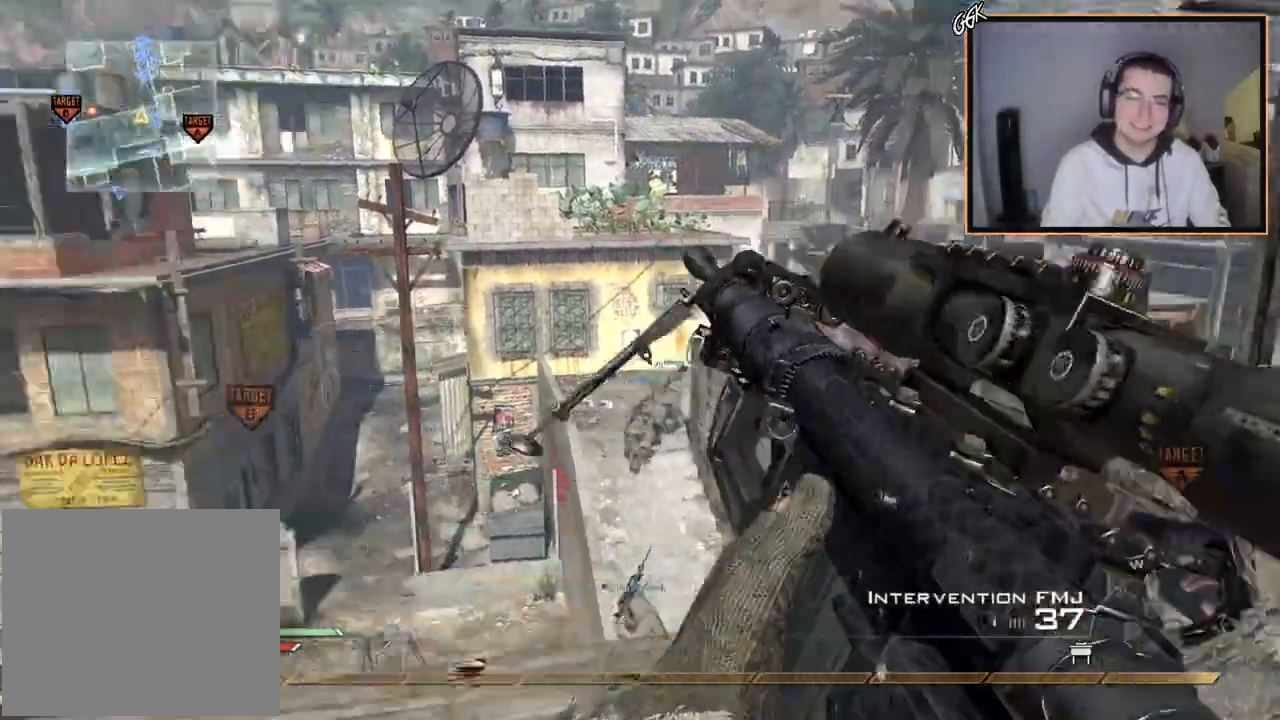
{"buttons": [], "left_stick": "up-left", "right_stick": "center", "events": [[100, "right_stick", "center"], [183, "CIRCLE", "down"], [200, "left_stick", "up"], [267, "CIRCLE", "up"], [350, "right_stick", "down-left"], [400, "left_stick", "up-left"], [433, "right_stick", "center"]]}
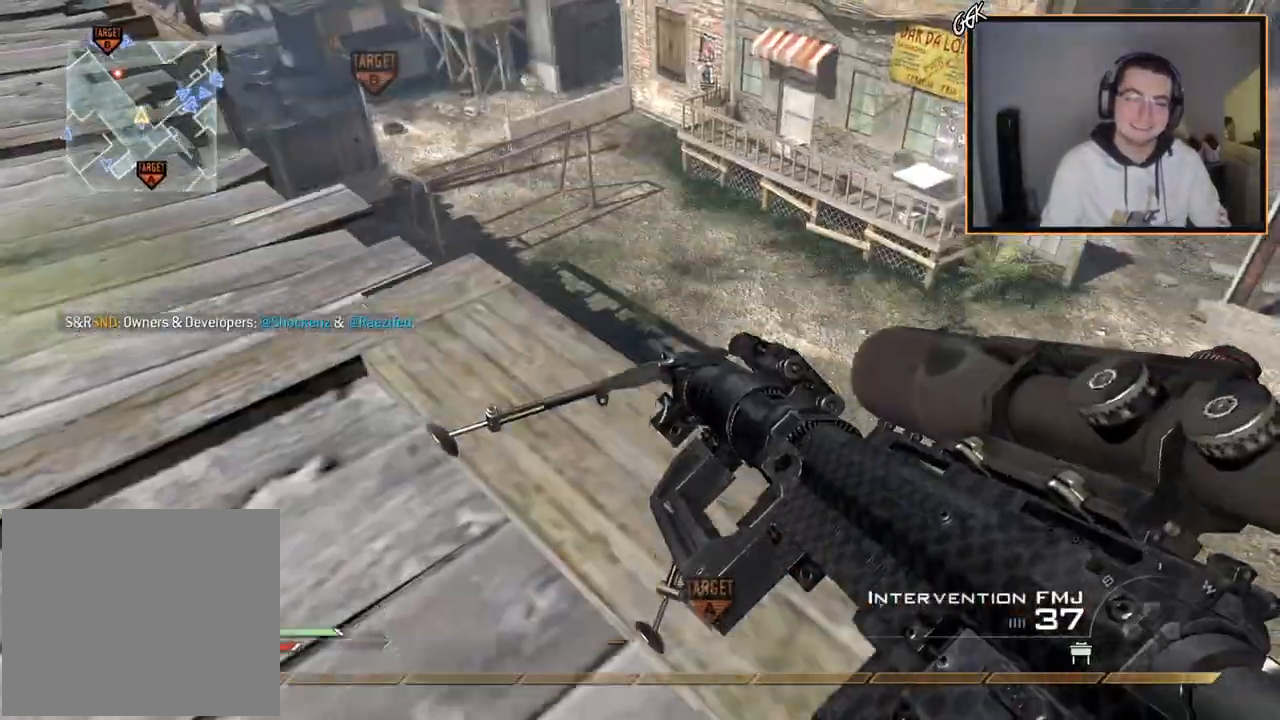
{"buttons": [], "left_stick": "center", "right_stick": "center"}
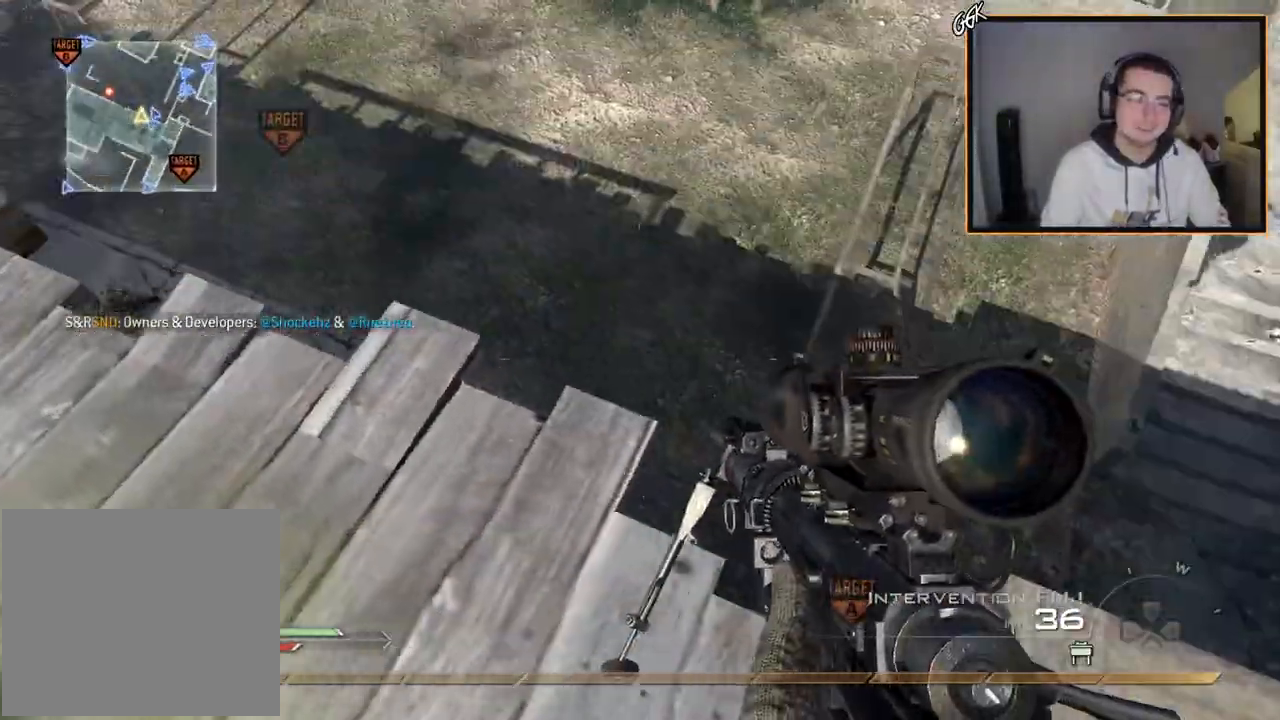
{"buttons": [], "left_stick": "up-left", "right_stick": "center", "events": [[100, "DPAD_DOWN", "down"], [200, "DPAD_DOWN", "up"], [250, "L1", "down"], [383, "left_stick", "up-left"], [433, "L1", "up"]]}
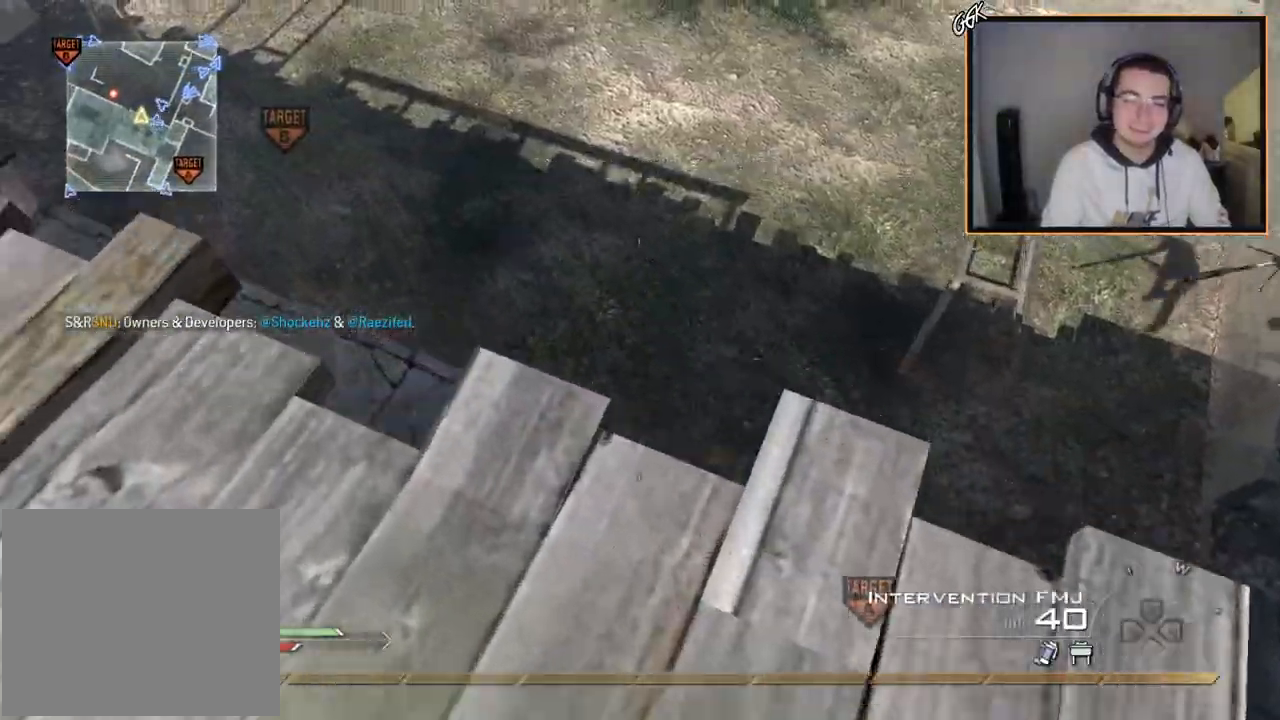
{"buttons": [], "left_stick": "center", "right_stick": "up-left", "events": [[150, "right_stick", "down-right"], [200, "right_stick", "center"], [334, "left_stick", "center"], [434, "right_stick", "up-left"]]}
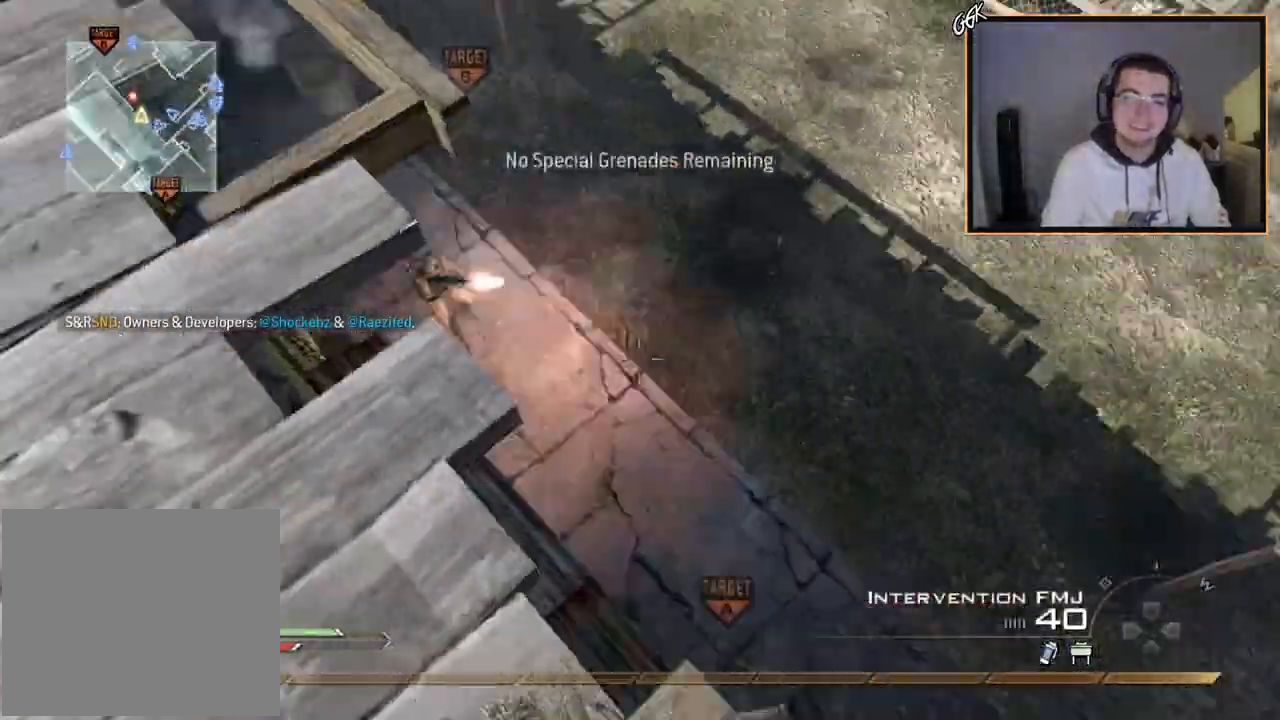
{"buttons": [], "left_stick": "center", "right_stick": "center", "events": [[33, "right_stick", "center"], [83, "L1", "down"], [200, "L1", "up"], [317, "L1", "down"], [417, "L1", "up"]]}
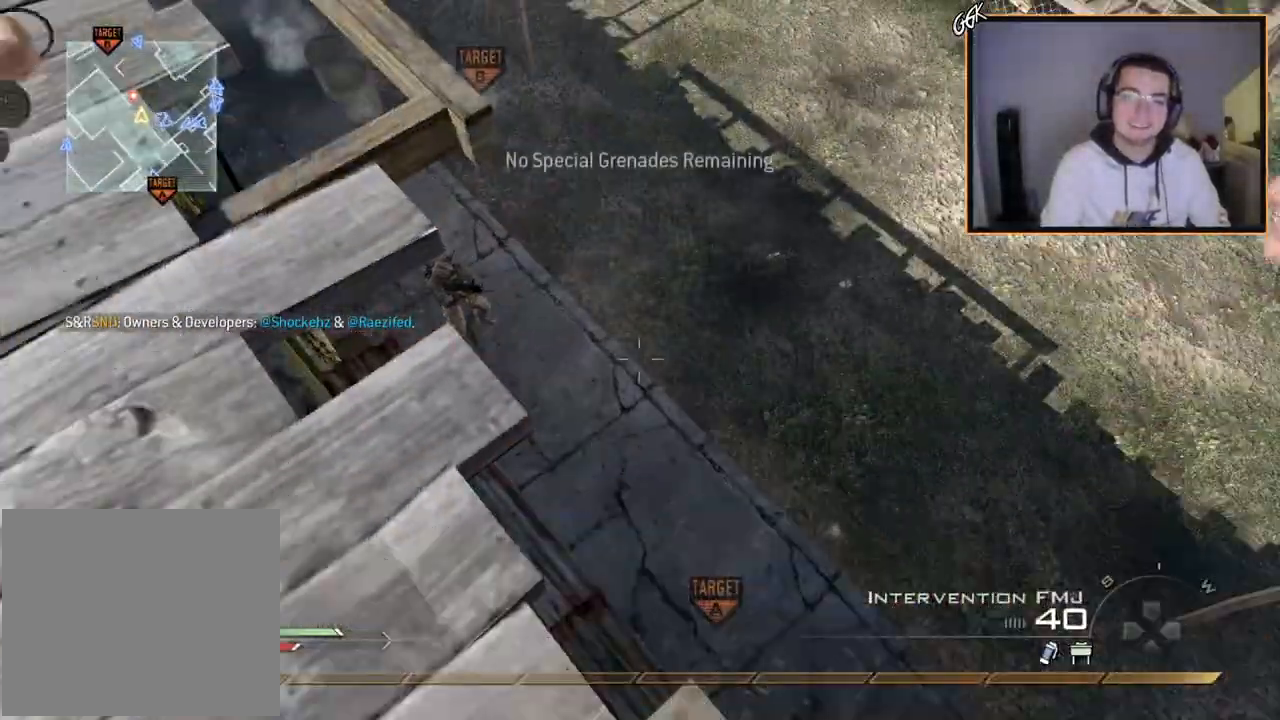
{"buttons": [], "left_stick": "left", "right_stick": "up-left", "events": [[267, "left_stick", "left"], [367, "right_stick", "up-left"]]}
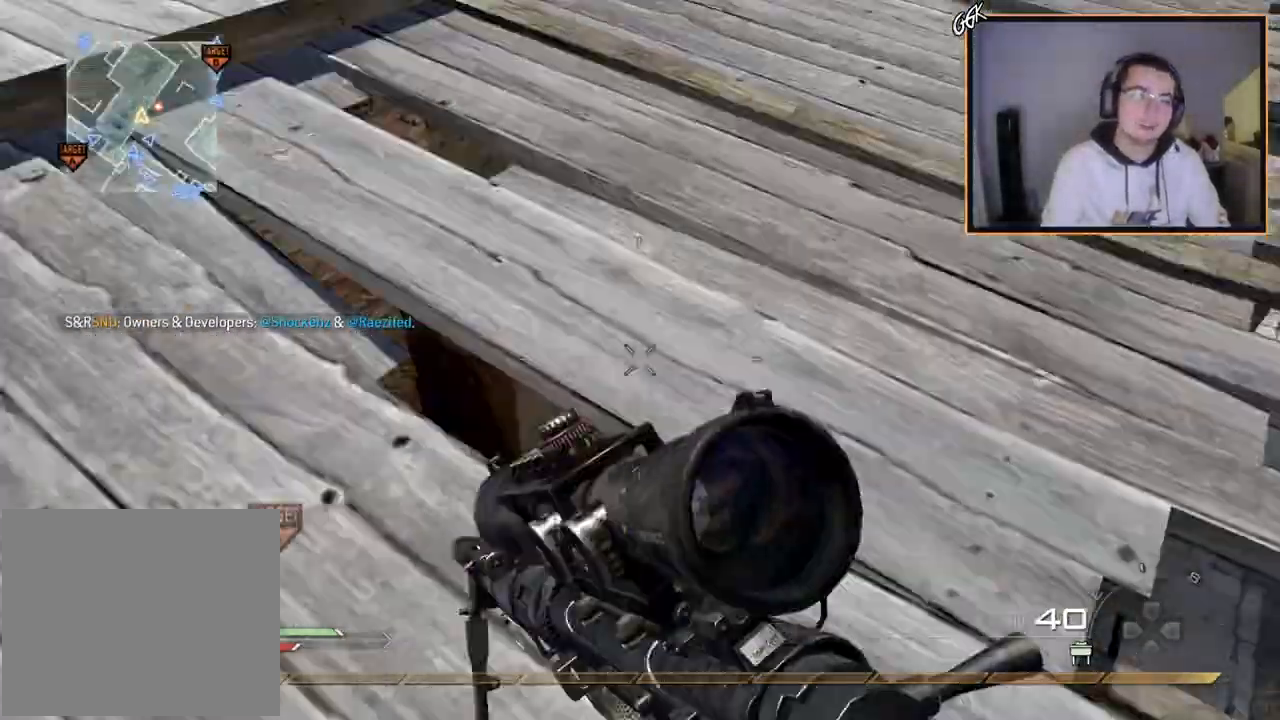
{"buttons": ["L3"], "left_stick": "up", "right_stick": "center", "events": [[17, "DPAD_DOWN", "down"], [50, "left_stick", "center"], [150, "right_stick", "center"], [167, "DPAD_DOWN", "up"], [317, "left_stick", "up"], [350, "L3", "down"], [367, "right_stick", "up"], [434, "right_stick", "down"], [484, "right_stick", "center"]]}
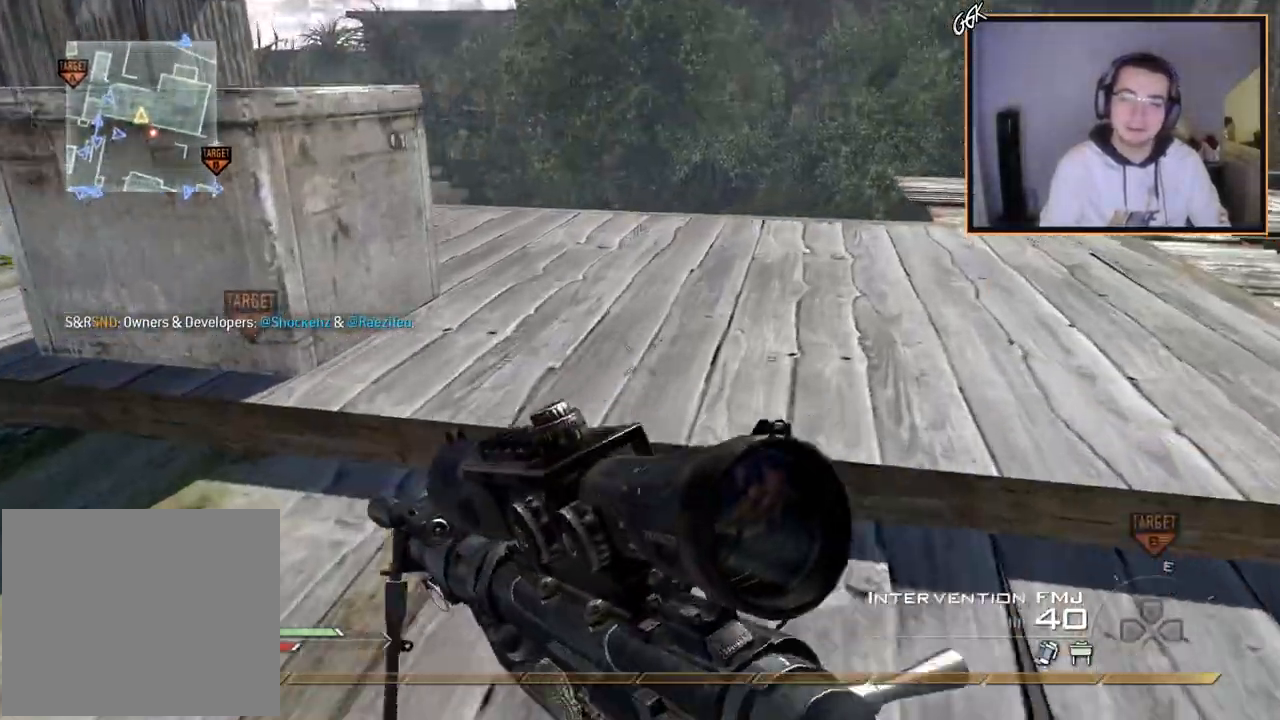
{"buttons": ["TRIANGLE"], "left_stick": "center", "right_stick": "center", "events": [[334, "TRIANGLE", "down"], [384, "L3", "up"], [384, "TRIANGLE", "up"], [451, "TRIANGLE", "down"], [501, "left_stick", "center"]]}
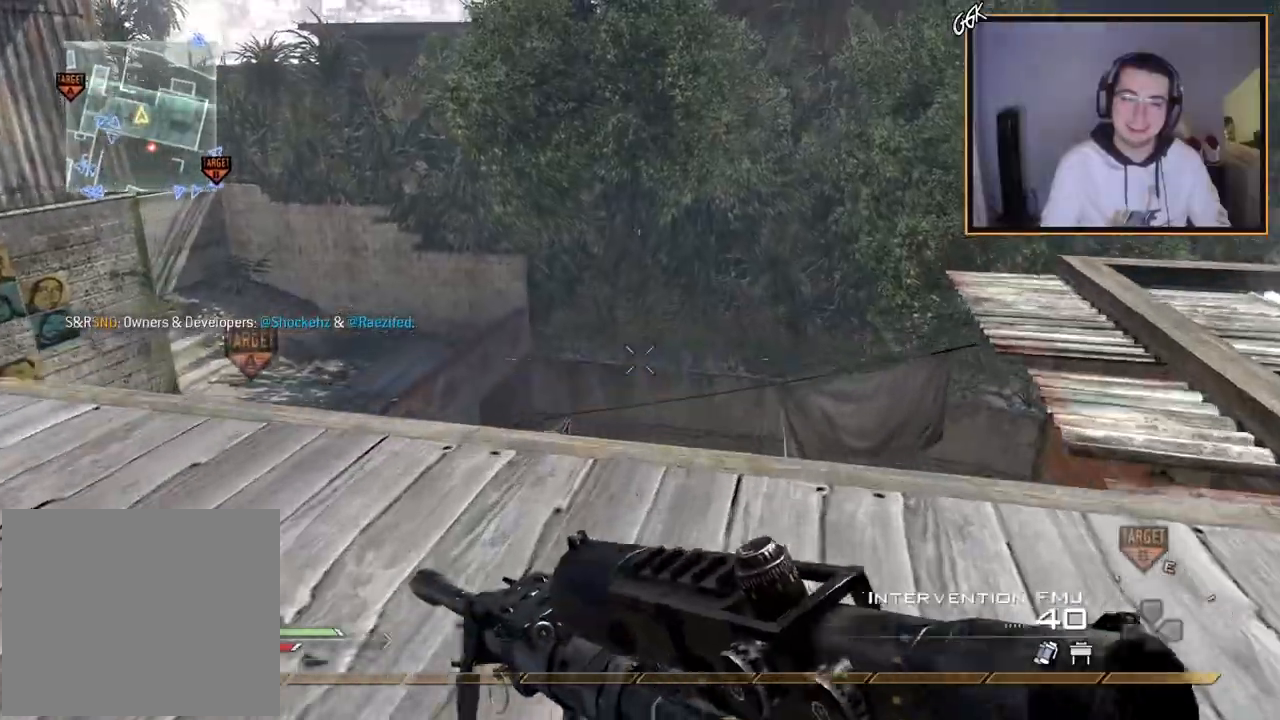
{"buttons": ["SQUARE"], "left_stick": "center", "right_stick": "center", "events": [[33, "TRIANGLE", "up"], [167, "right_stick", "up-left"], [233, "right_stick", "center"], [334, "R2", "down"], [334, "SQUARE", "down"], [434, "R2", "up"], [434, "SQUARE", "up"], [500, "SQUARE", "down"]]}
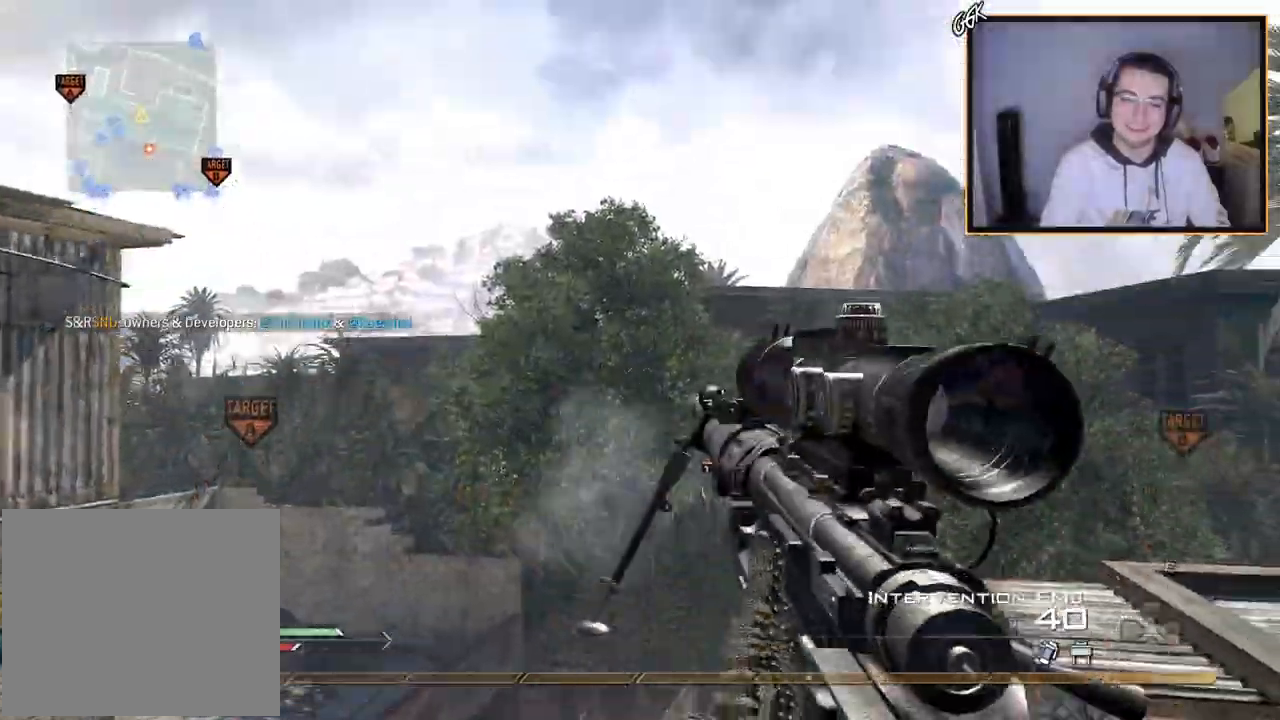
{"buttons": [], "left_stick": "center", "right_stick": "center", "events": [[100, "SQUARE", "up"], [117, "TRIANGLE", "down"], [184, "TRIANGLE", "up"]]}
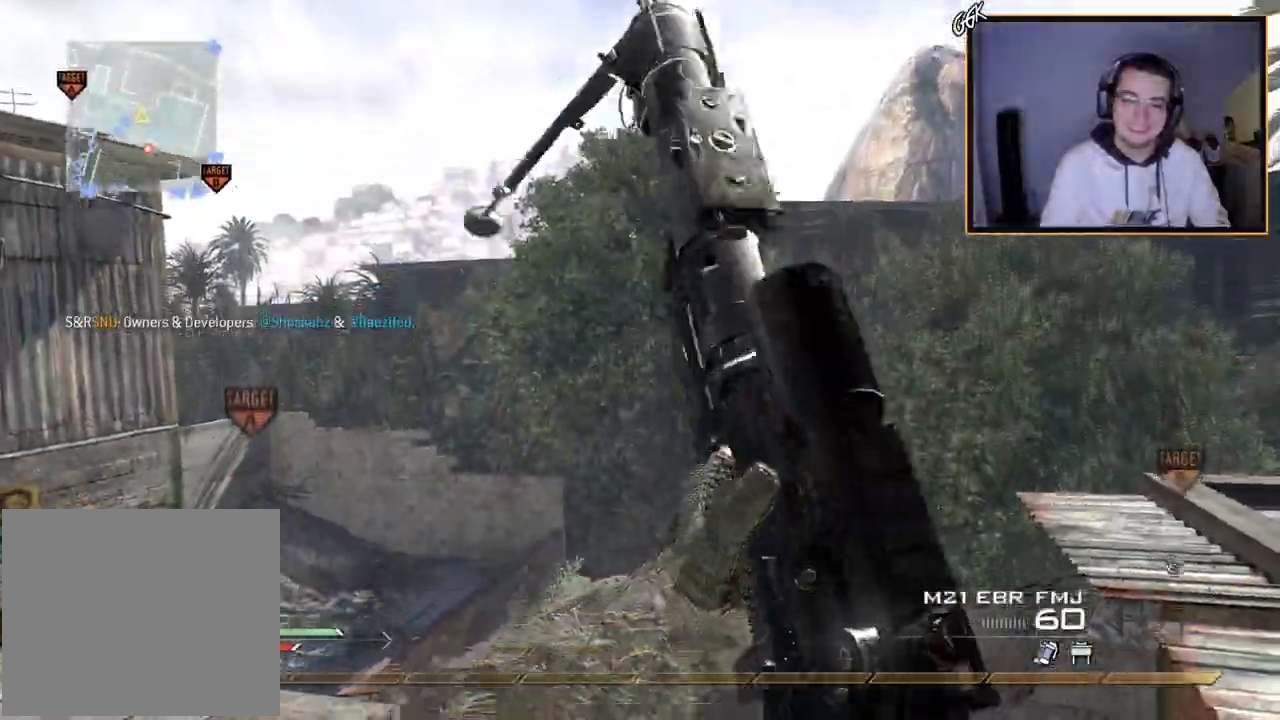
{"buttons": [], "left_stick": "center", "right_stick": "center"}
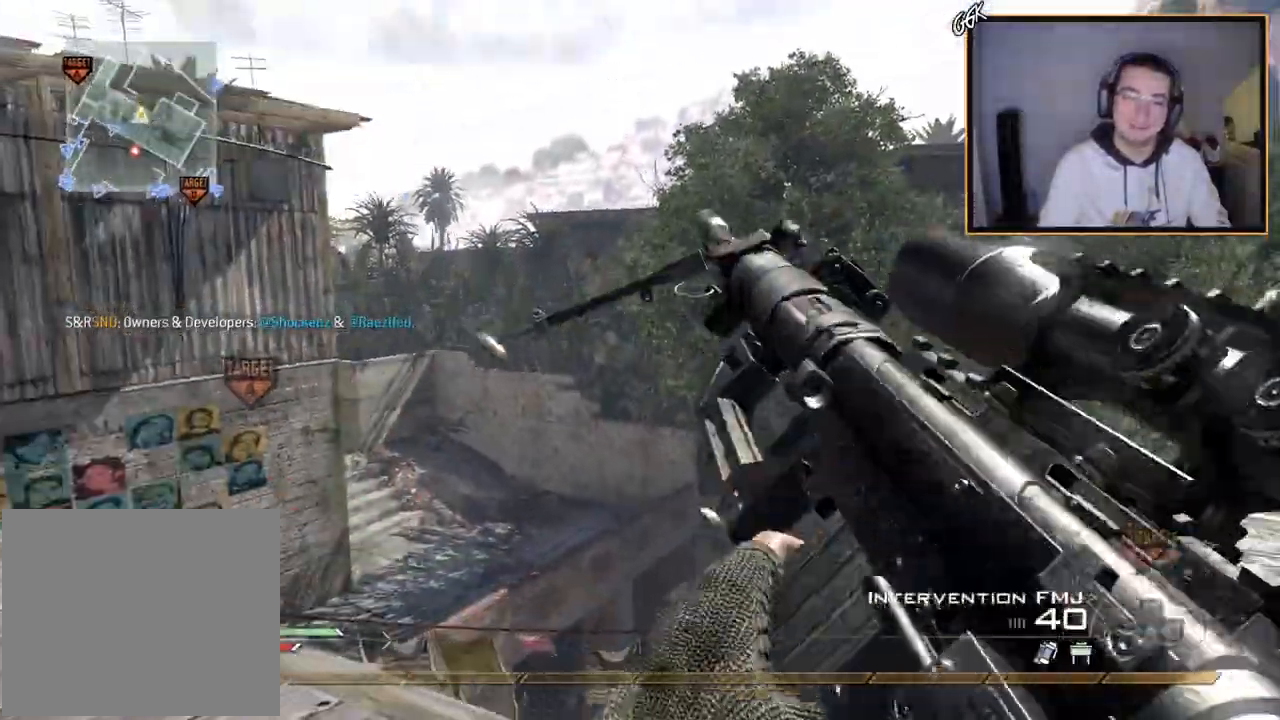
{"buttons": [], "left_stick": "center", "right_stick": "center", "events": [[50, "CIRCLE", "down"], [134, "CIRCLE", "up"], [201, "CROSS", "down"], [417, "CROSS", "up"]]}
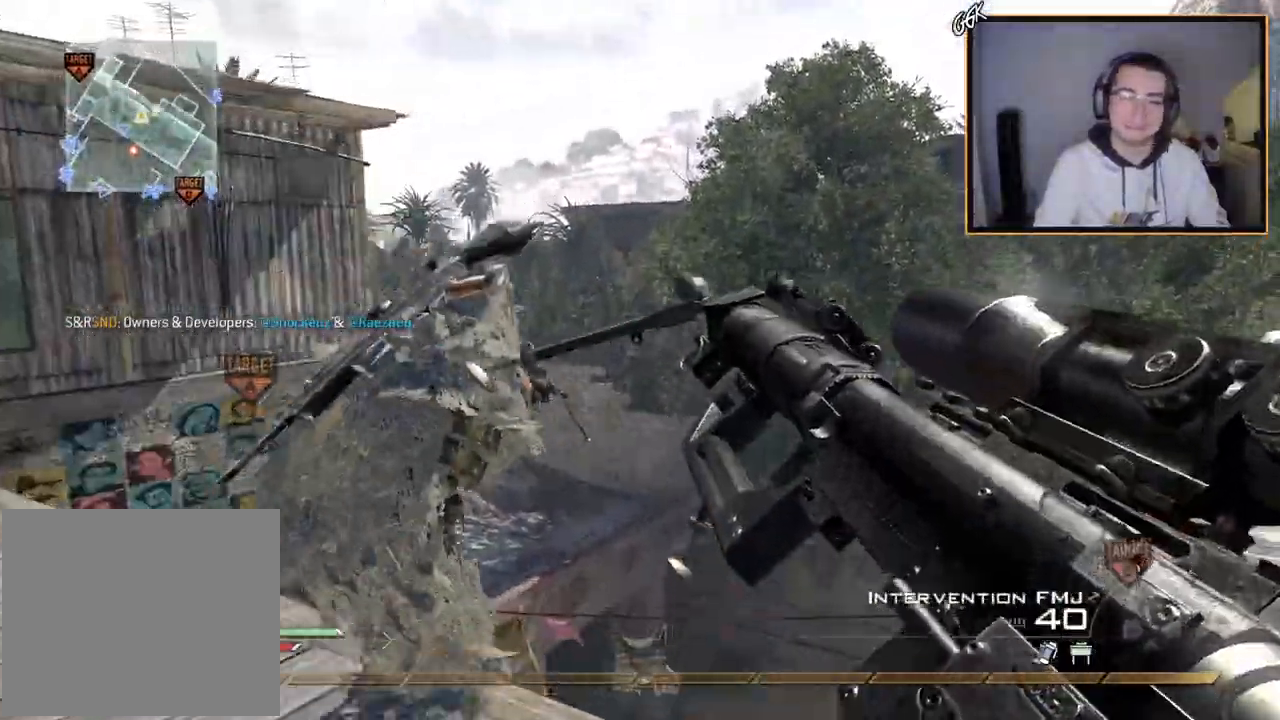
{"buttons": ["SQUARE", "R2"], "left_stick": "center", "right_stick": "center"}
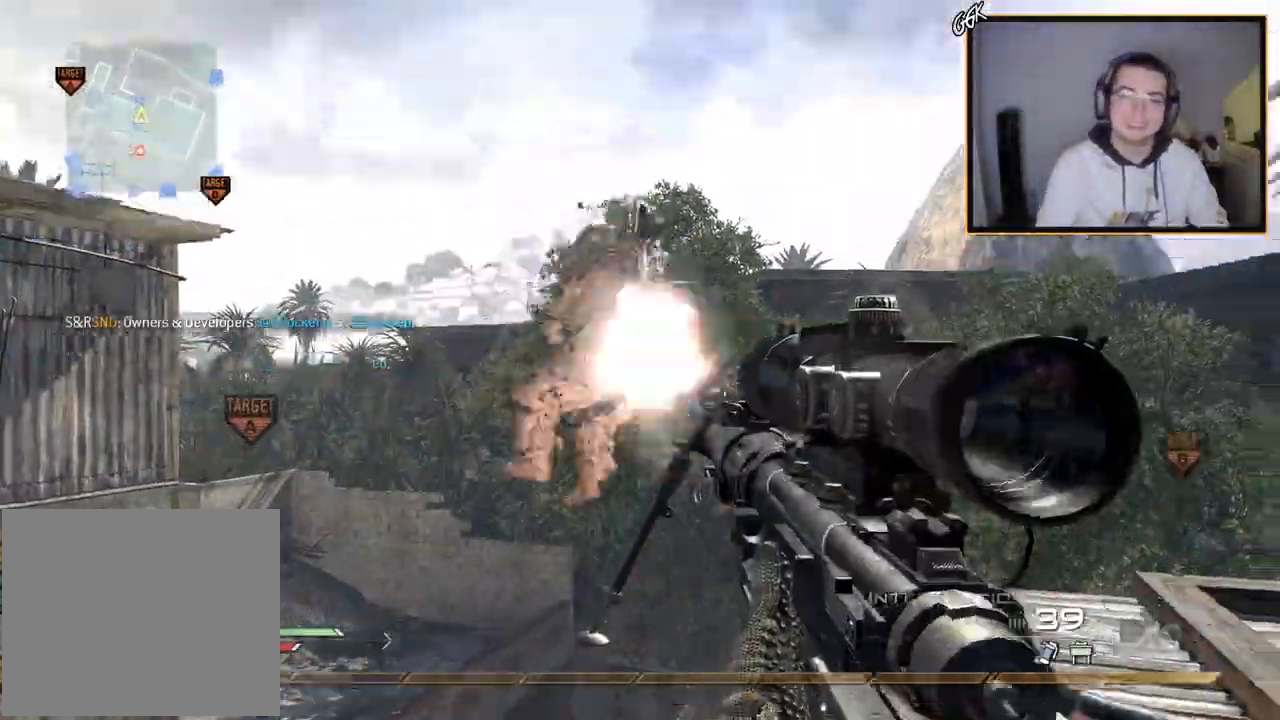
{"buttons": [], "left_stick": "center", "right_stick": "center", "events": [[67, "SQUARE", "up"], [84, "R2", "up"], [267, "TRIANGLE", "down"], [351, "TRIANGLE", "up"]]}
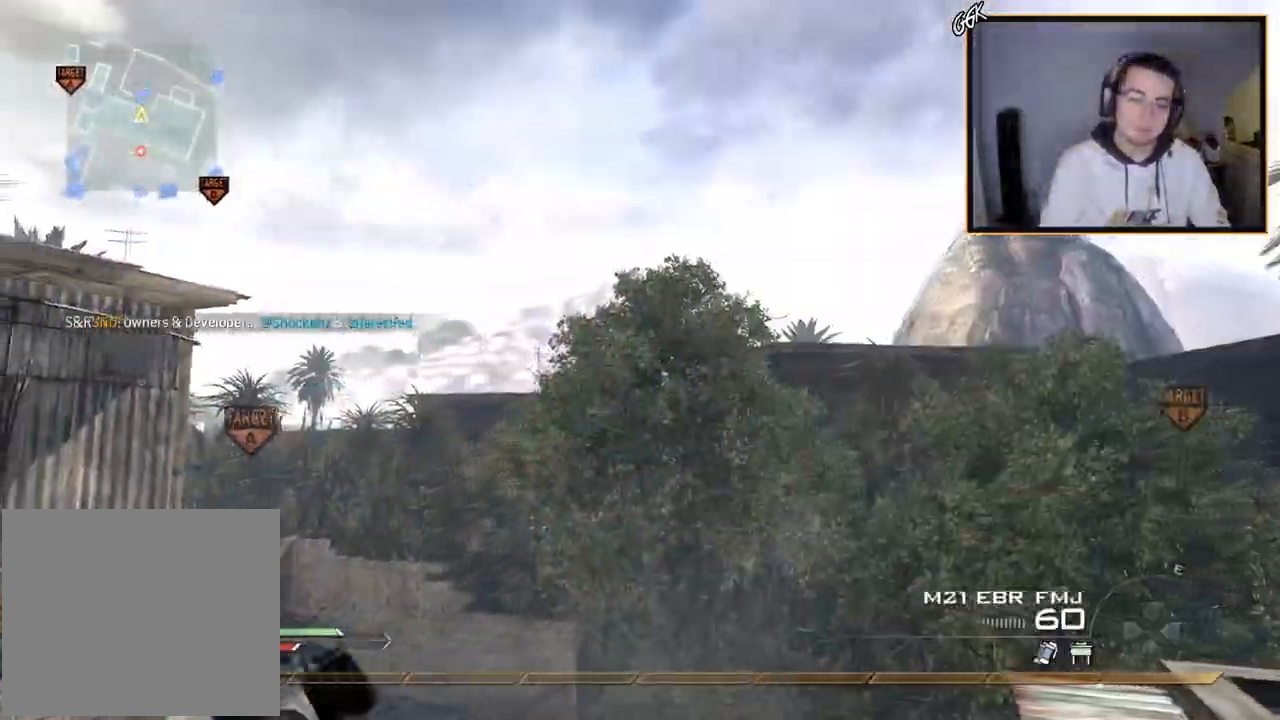
{"buttons": [], "left_stick": "up", "right_stick": "left", "events": [[100, "CROSS", "down"], [150, "L3", "down"], [150, "left_stick", "up-right"], [183, "right_stick", "up-left"], [233, "TRIANGLE", "down"], [300, "CROSS", "up"], [317, "L3", "up"], [317, "TRIANGLE", "up"], [317, "right_stick", "left"], [367, "left_stick", "center"], [450, "left_stick", "up"]]}
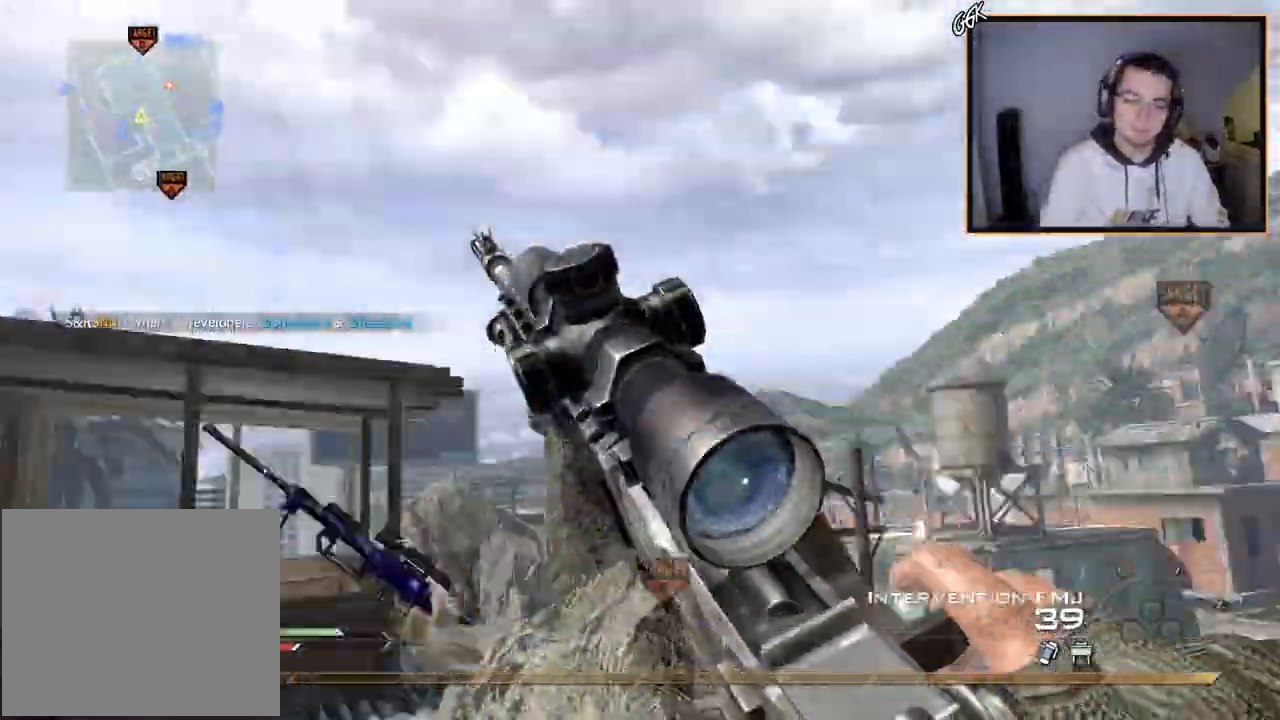
{"buttons": ["CROSS", "TRIANGLE"], "left_stick": "center", "right_stick": "right", "events": [[17, "L3", "down"], [17, "left_stick", "up-left"], [151, "right_stick", "right"], [184, "L3", "up"], [201, "CROSS", "down"], [284, "left_stick", "center"], [484, "TRIANGLE", "down"]]}
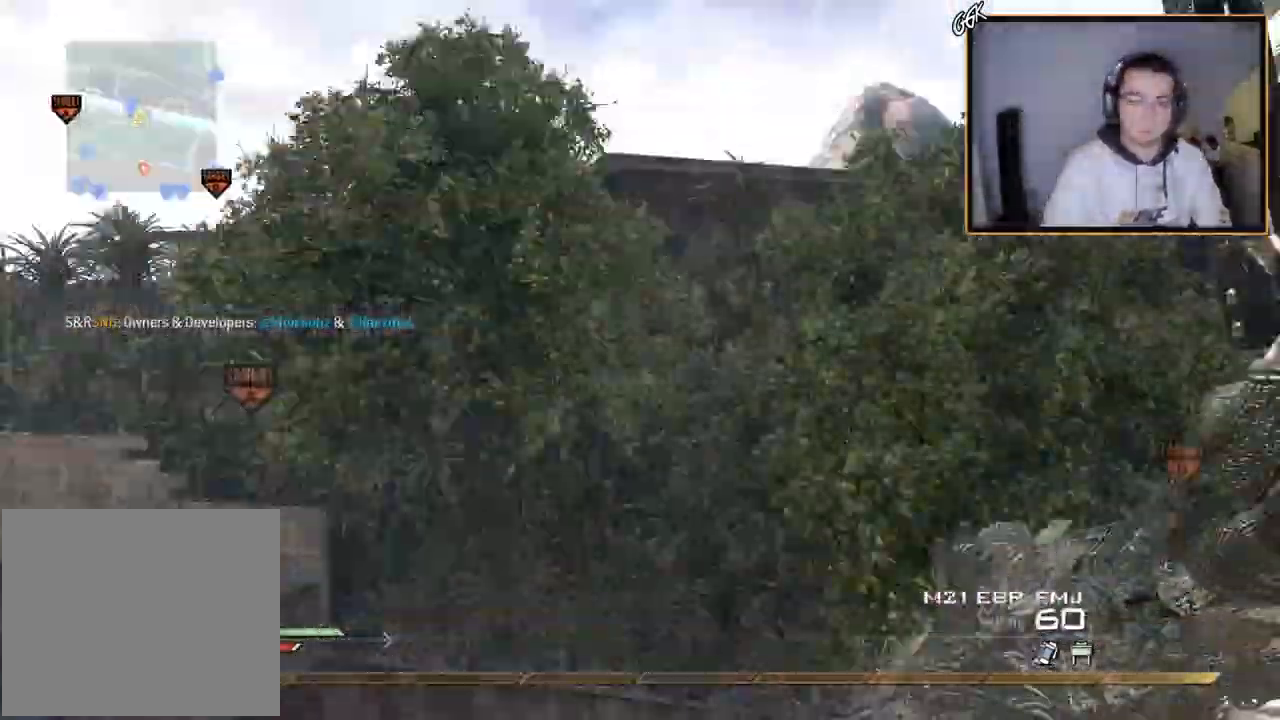
{"buttons": ["CROSS"], "left_stick": "center", "right_stick": "right", "events": [[33, "TRIANGLE", "up"], [83, "R2", "down"], [83, "TRIANGLE", "down"], [133, "SQUARE", "down"], [133, "TRIANGLE", "up"], [267, "R2", "up"], [300, "SQUARE", "up"], [434, "TRIANGLE", "down"], [500, "TRIANGLE", "up"]]}
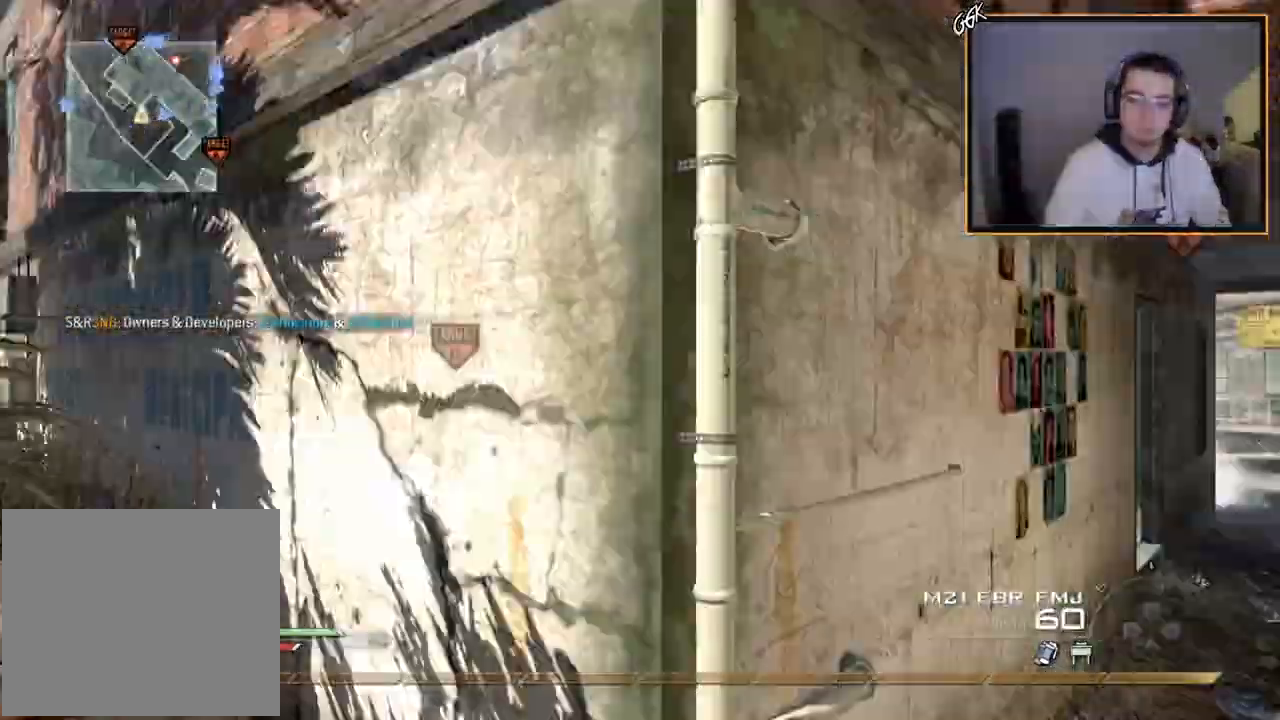
{"buttons": ["R2"], "left_stick": "up-right", "right_stick": "center", "events": [[34, "TRIANGLE", "down"], [50, "R2", "down"], [84, "SQUARE", "down"], [100, "TRIANGLE", "up"], [134, "SQUARE", "up"], [151, "right_stick", "center"], [217, "R2", "up"], [234, "right_stick", "up-left"], [284, "CROSS", "up"], [284, "right_stick", "left"], [401, "TRIANGLE", "down"], [401, "right_stick", "center"], [417, "R2", "down"], [484, "TRIANGLE", "up"], [484, "left_stick", "up-right"]]}
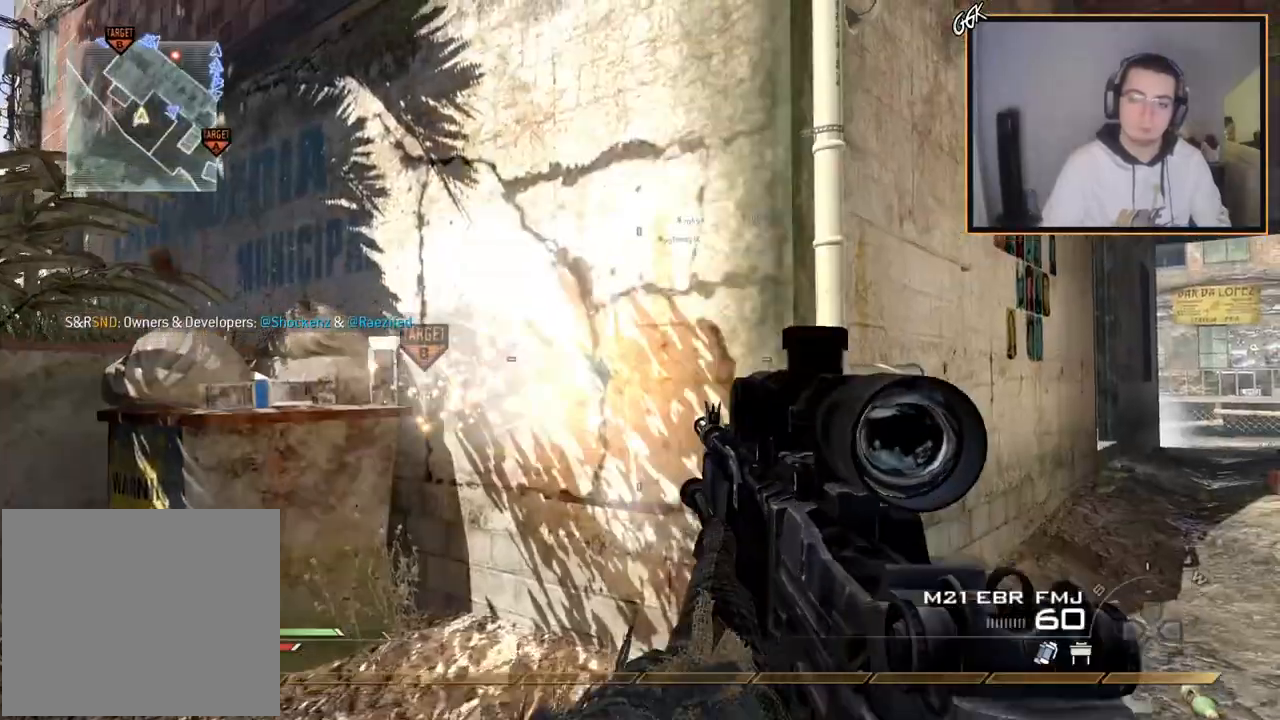
{"buttons": [], "left_stick": "up-right", "right_stick": "right", "events": [[50, "R2", "up"], [100, "right_stick", "right"], [217, "right_stick", "left"], [267, "right_stick", "center"], [367, "R2", "down"], [484, "R2", "up"], [484, "right_stick", "right"]]}
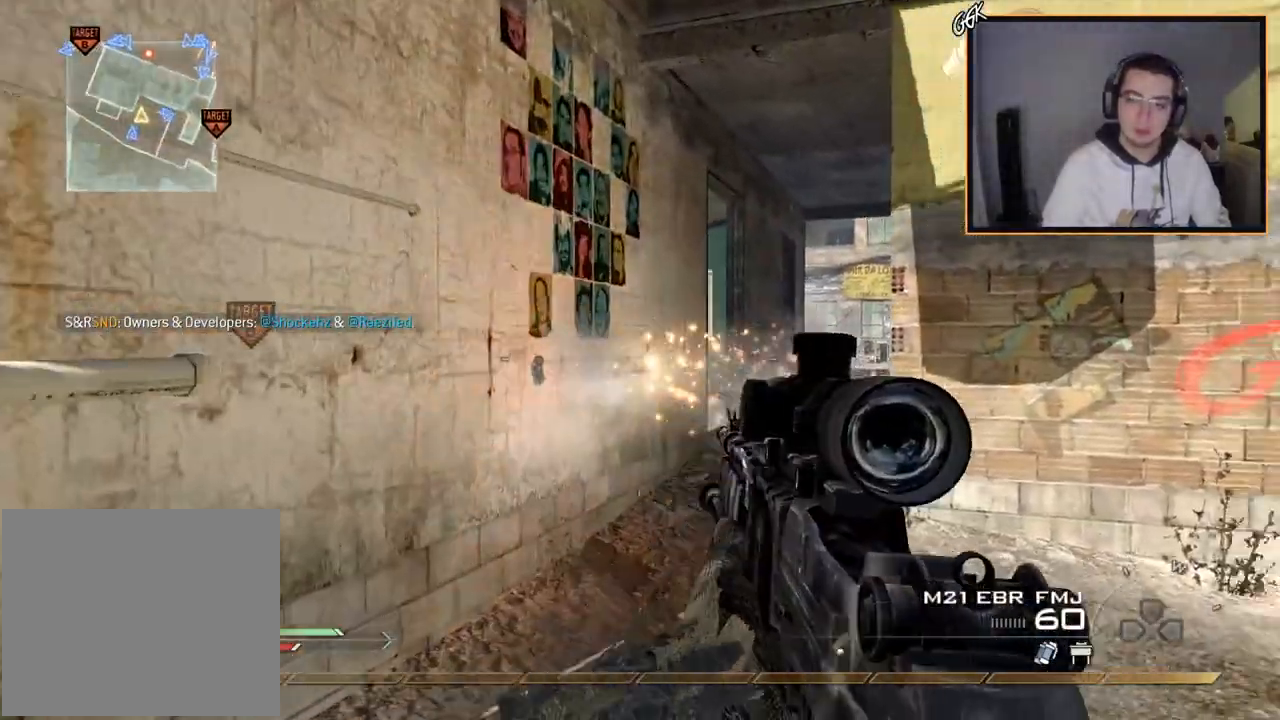
{"buttons": [], "left_stick": "up-right", "right_stick": "right", "events": [[34, "right_stick", "center"], [84, "R2", "down"], [167, "SQUARE", "down"], [201, "R2", "up"], [284, "SQUARE", "up"], [384, "right_stick", "right"]]}
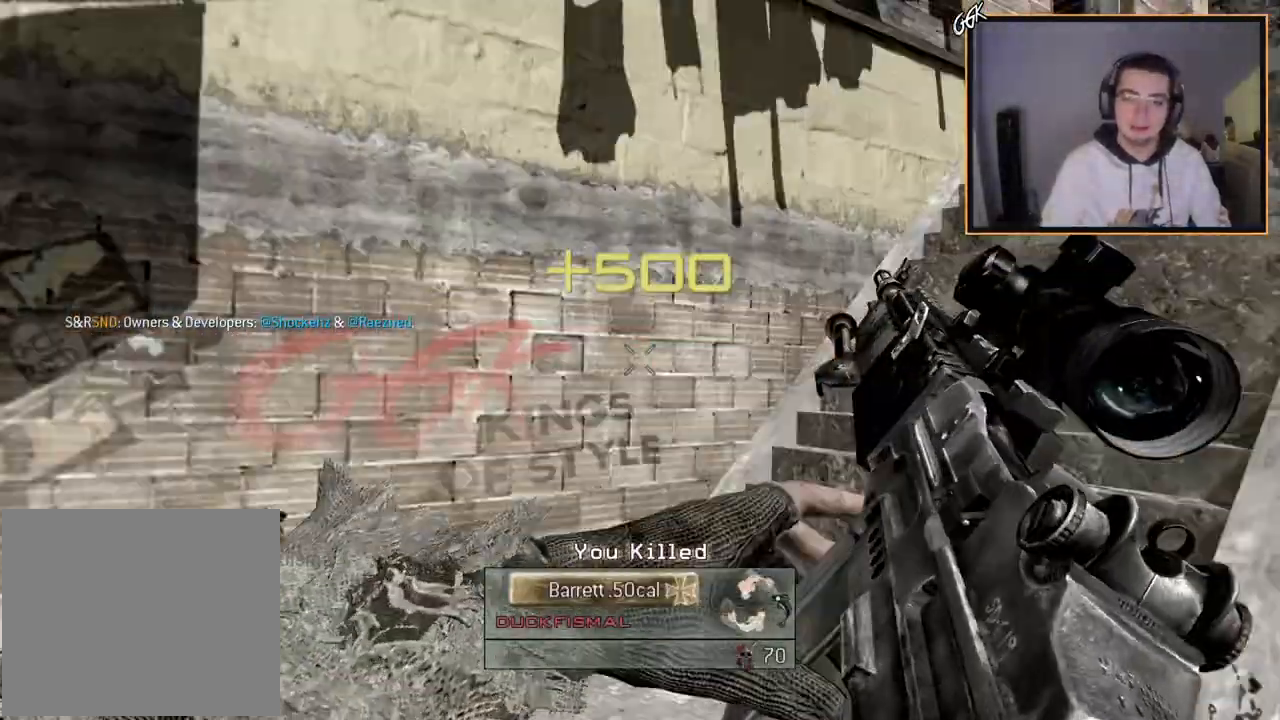
{"buttons": ["CIRCLE"], "left_stick": "center", "right_stick": "center", "events": [[50, "right_stick", "center"], [83, "left_stick", "up"], [133, "CROSS", "down"], [200, "CIRCLE", "down"], [200, "left_stick", "up-left"], [233, "CROSS", "up"], [384, "left_stick", "up"], [500, "left_stick", "center"]]}
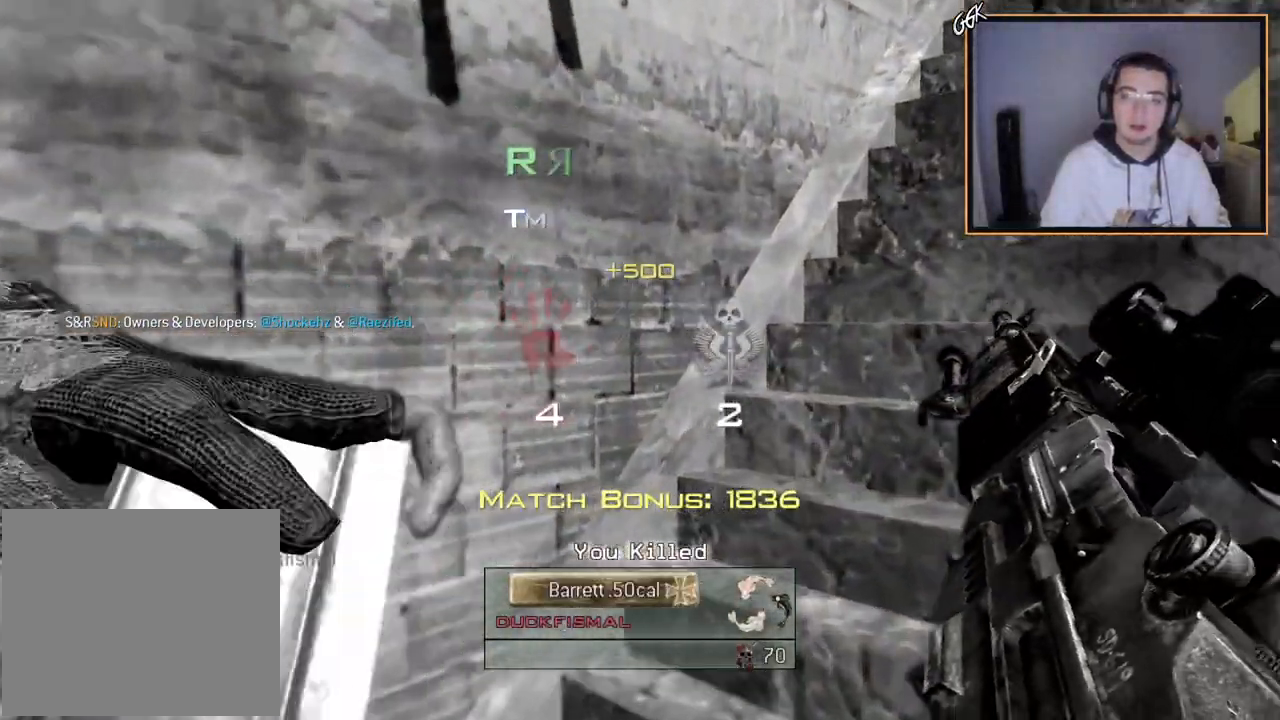
{"buttons": [], "left_stick": "center", "right_stick": "center", "events": [[401, "CIRCLE", "up"]]}